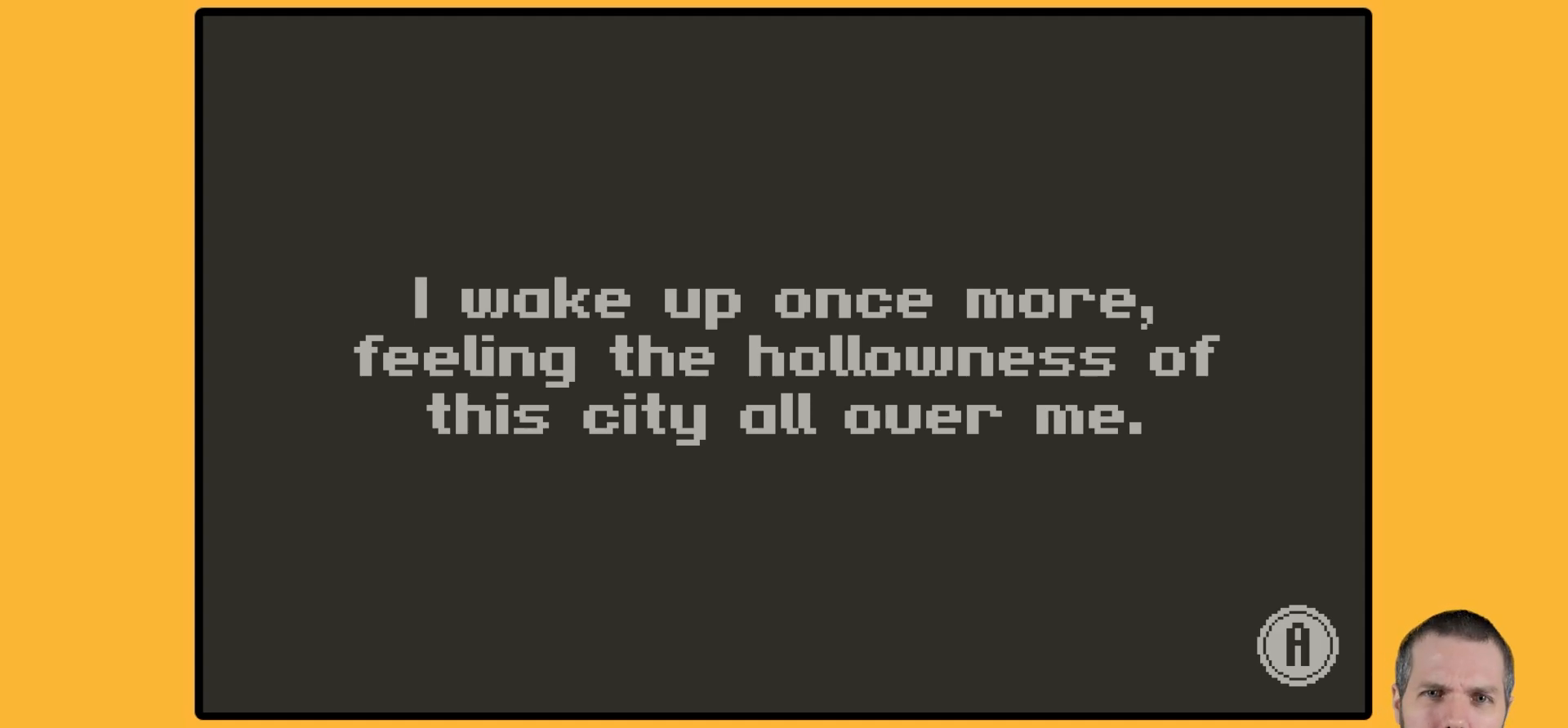
Gameplay with a controller (Nintendo layout); each line is a JSON object with the inputs held at the frame after it. "events" lists button and stick changes between this image and that frame as [ms after this image, input, new state], when the widget could be followed in between. Not read: L3 R3.
{"buttons": ["A"], "events": [[201, "A", "down"]]}
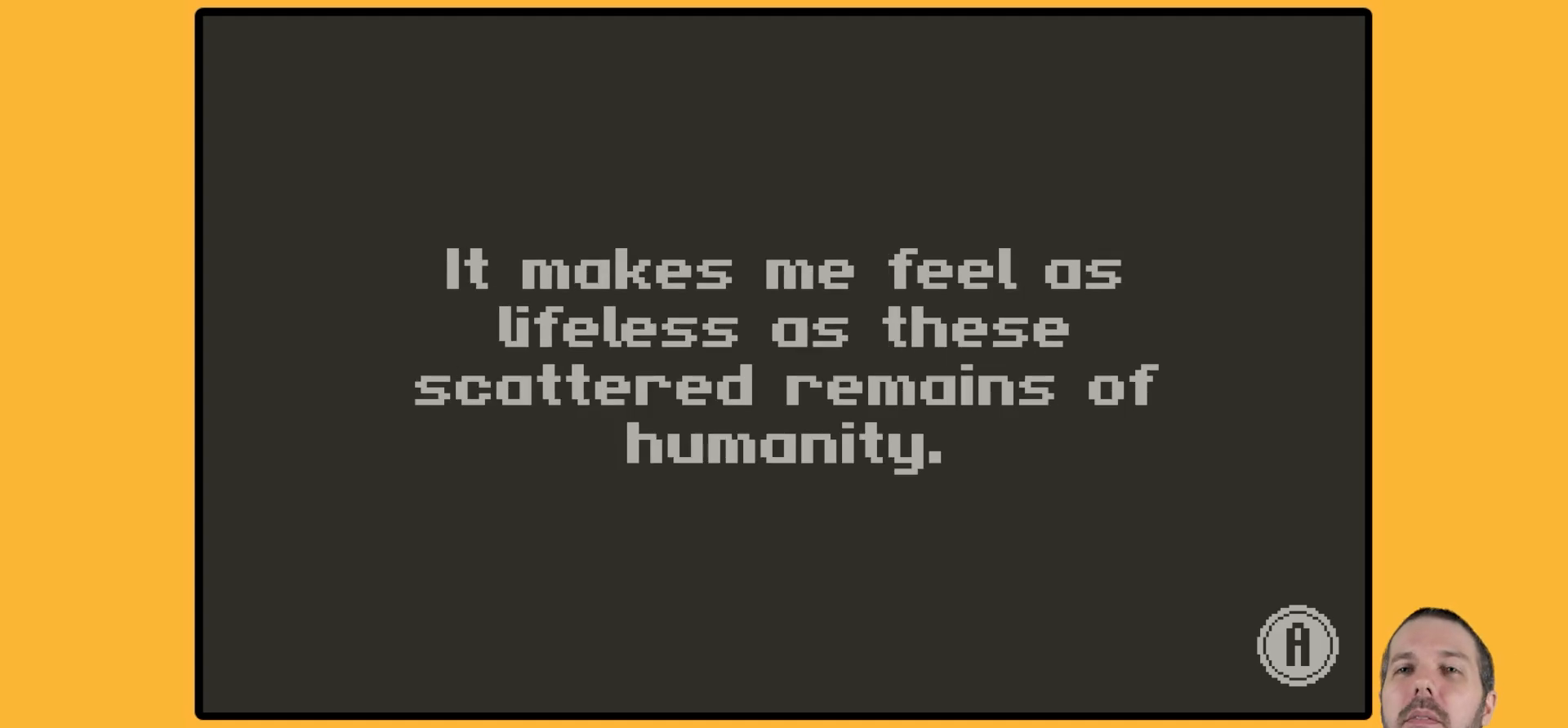
{"buttons": ["A"], "events": []}
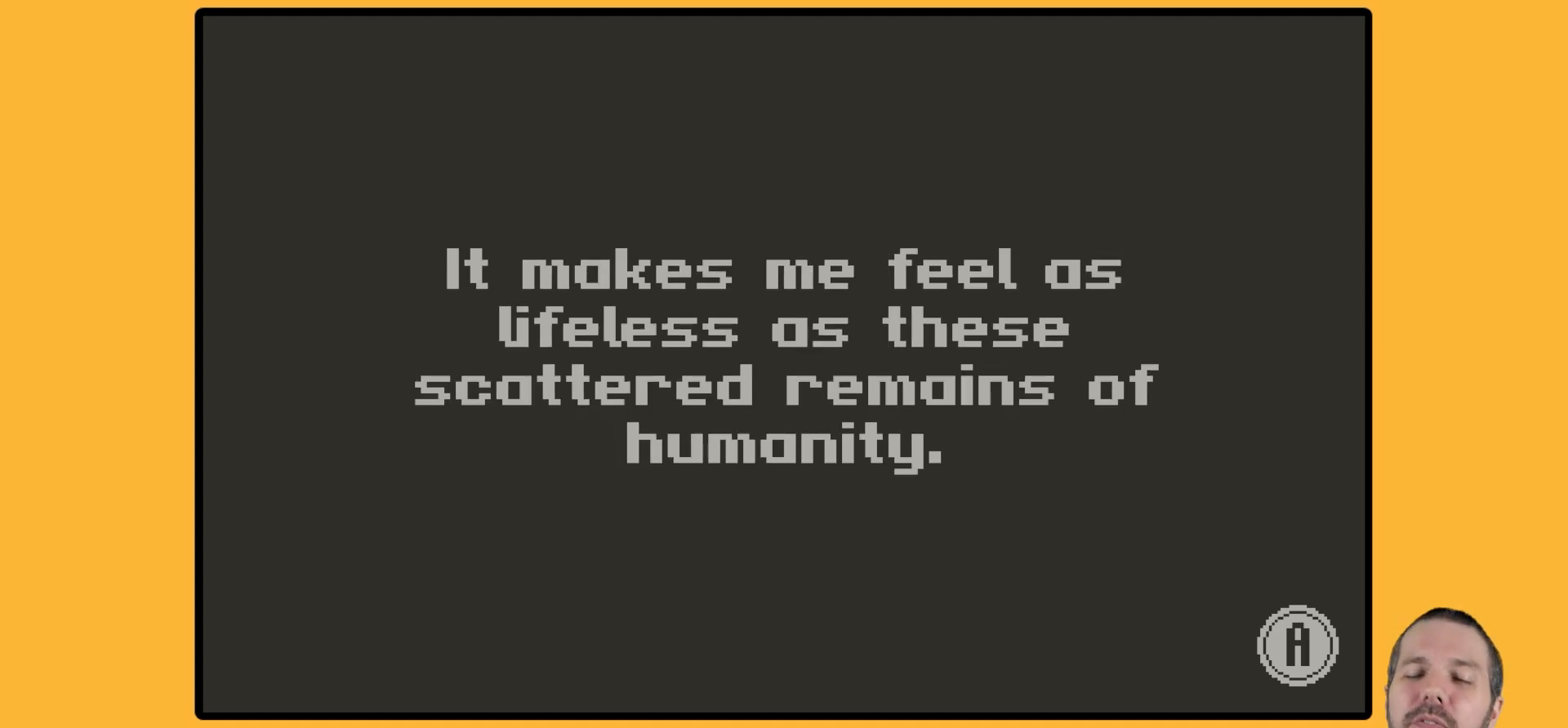
{"buttons": ["A"], "events": []}
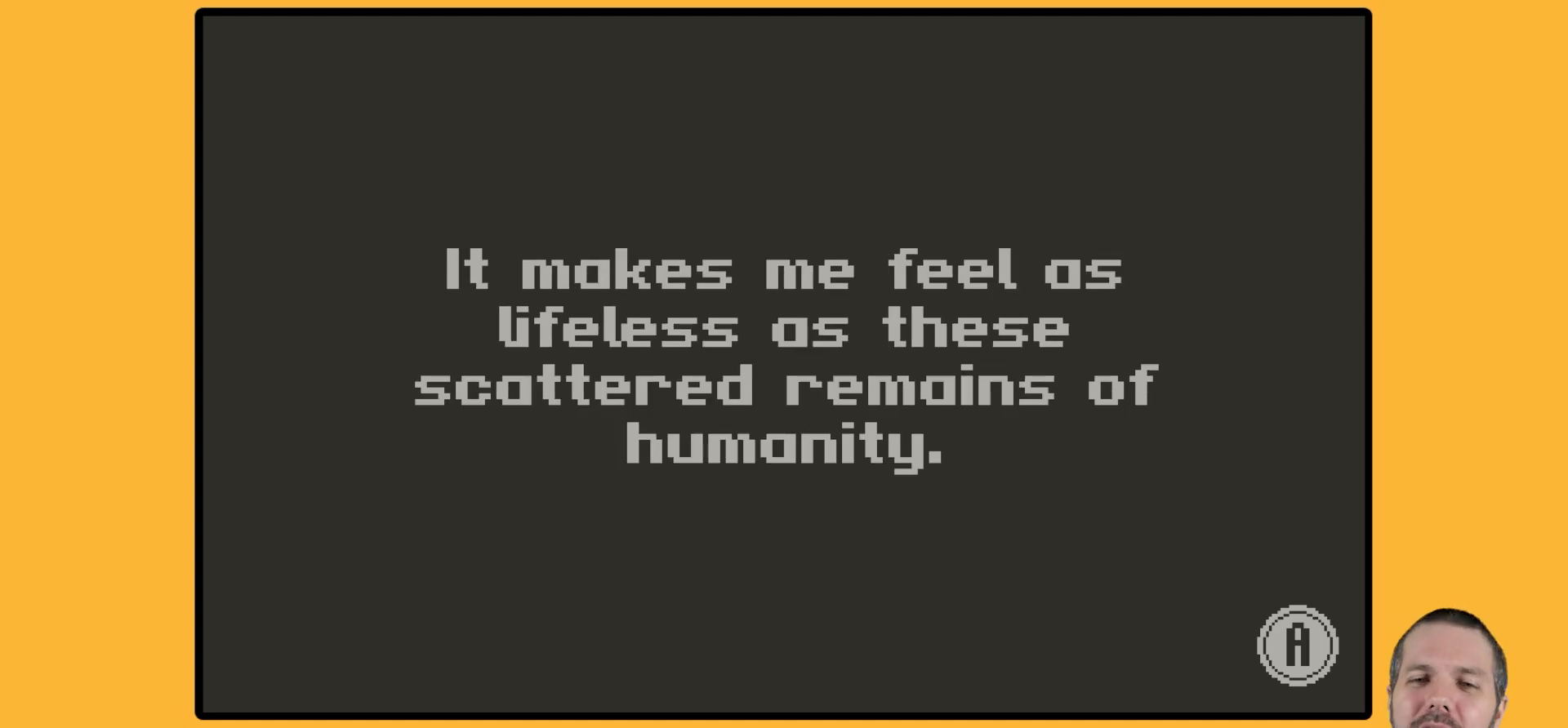
{"buttons": ["A"], "events": []}
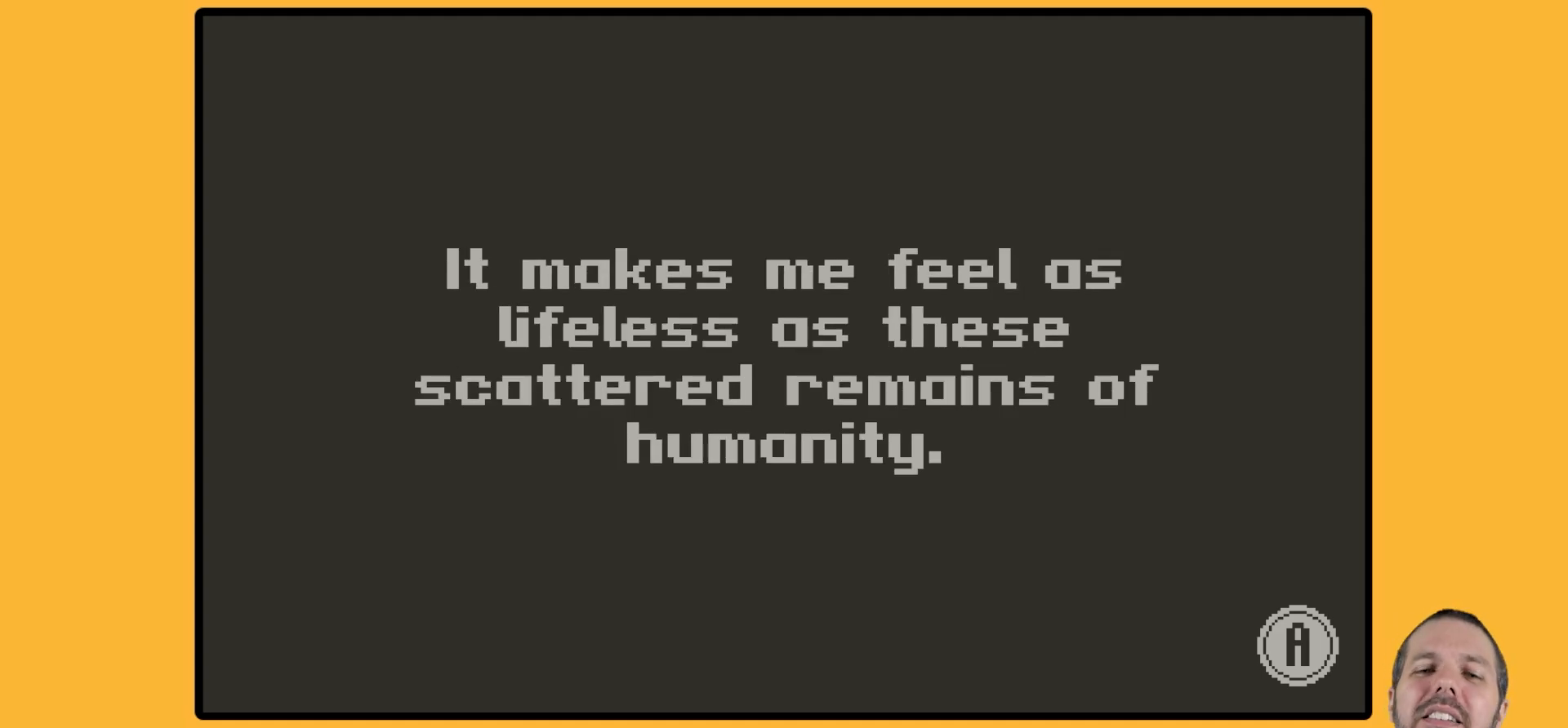
{"buttons": ["A"], "events": []}
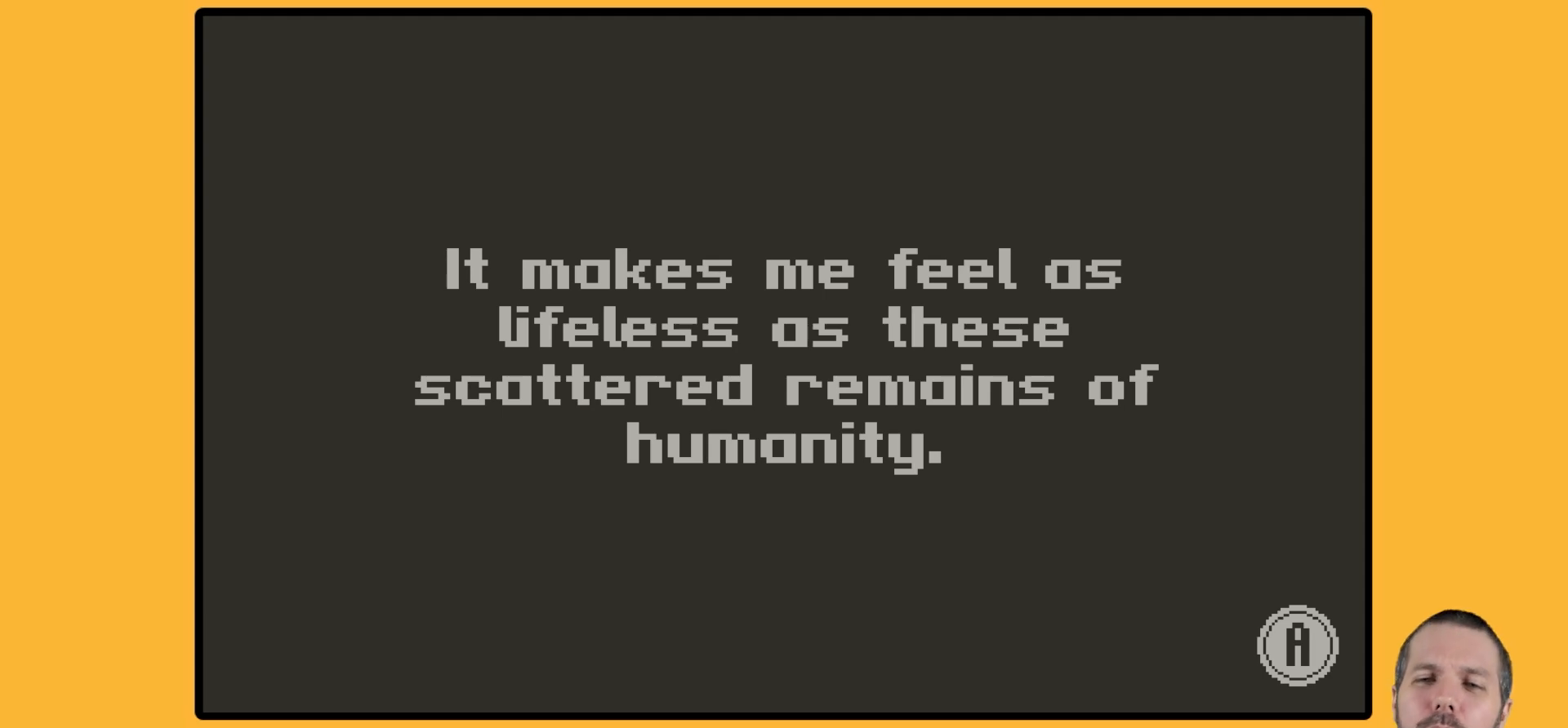
{"buttons": ["A"], "events": []}
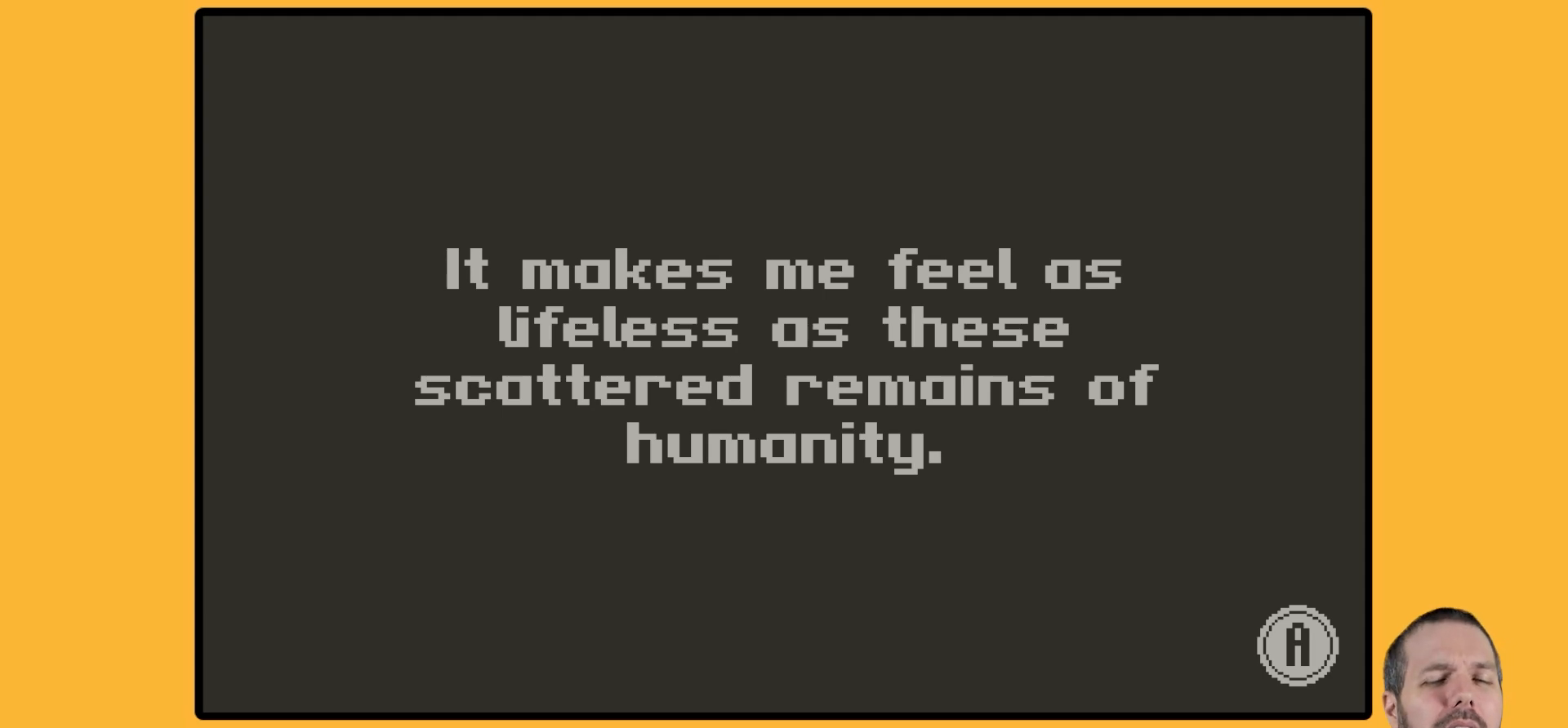
{"buttons": ["A"], "events": []}
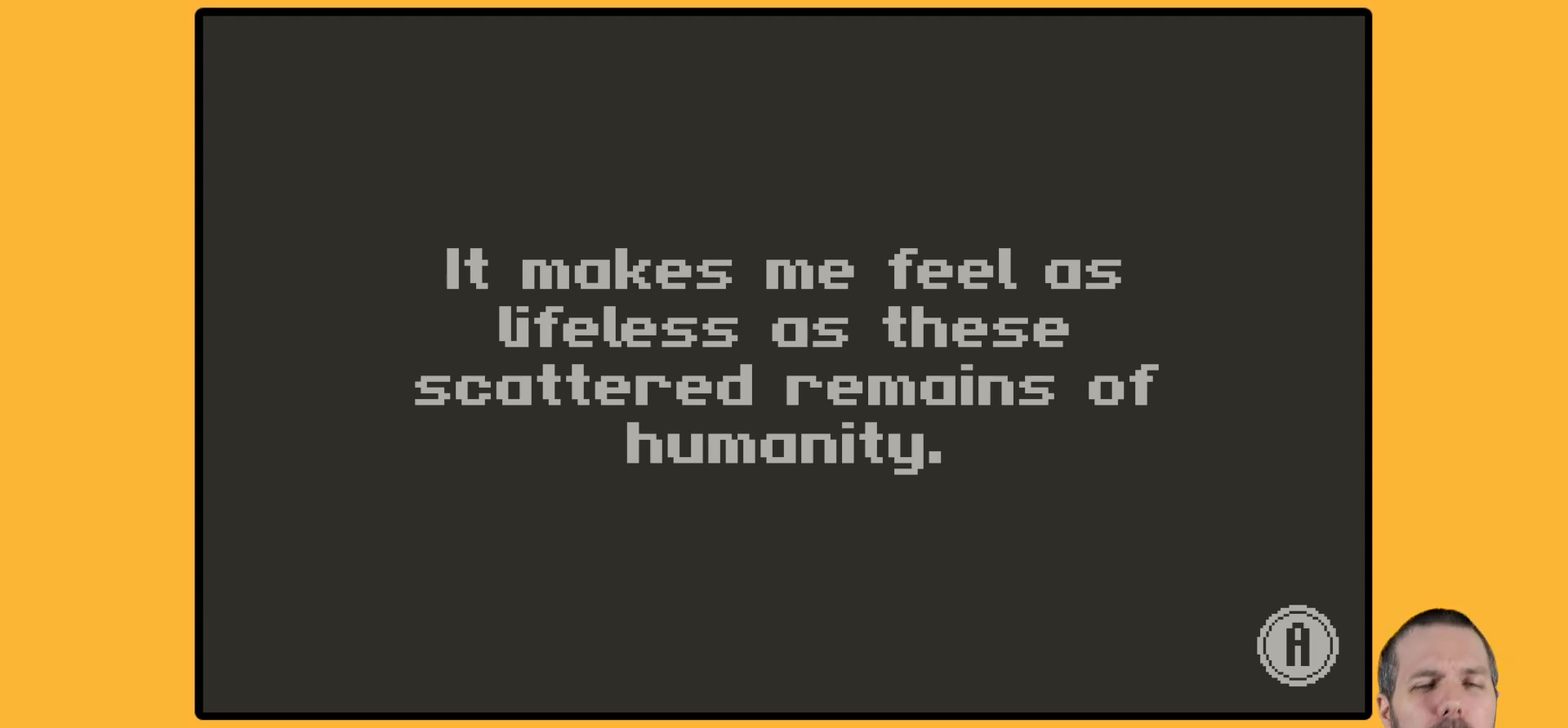
{"buttons": ["A"], "events": []}
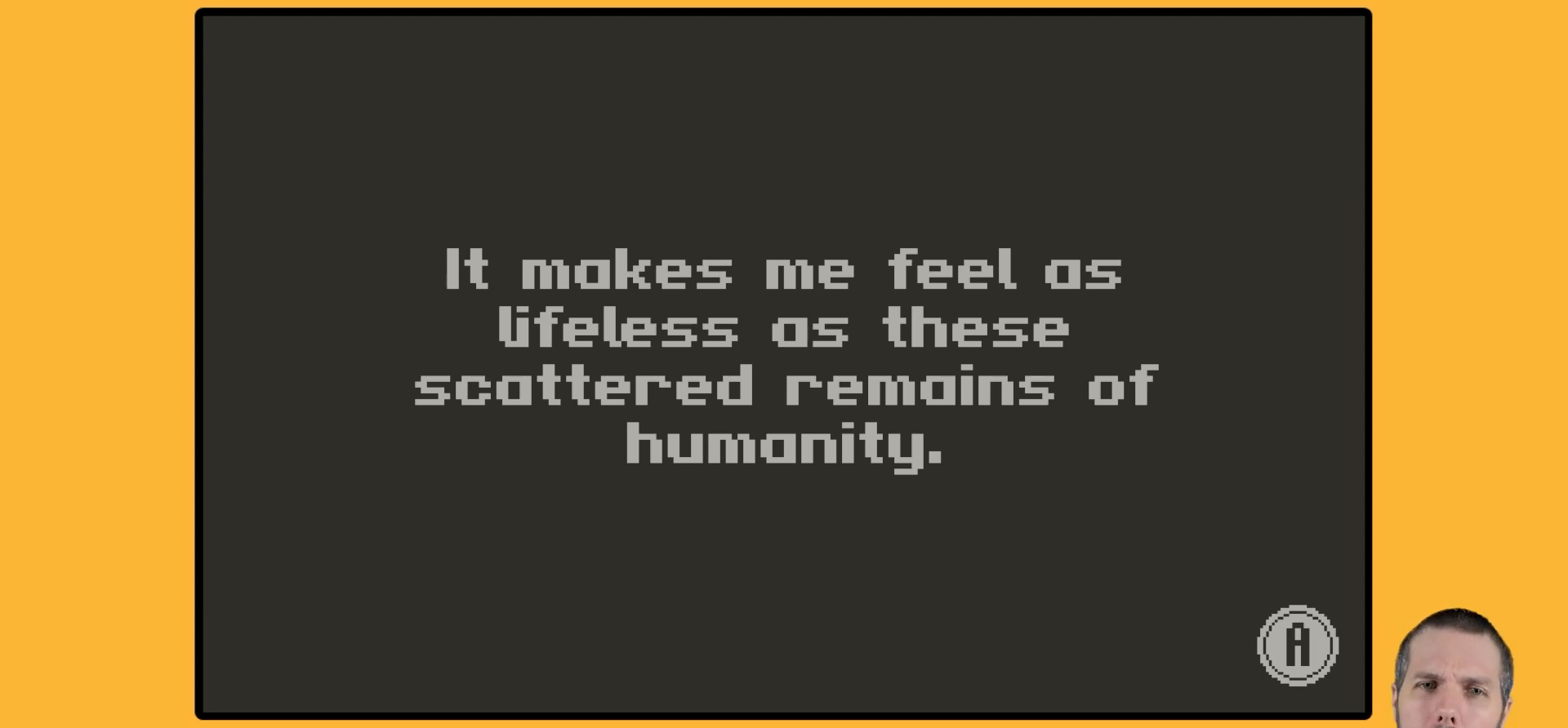
{"buttons": ["A"], "events": []}
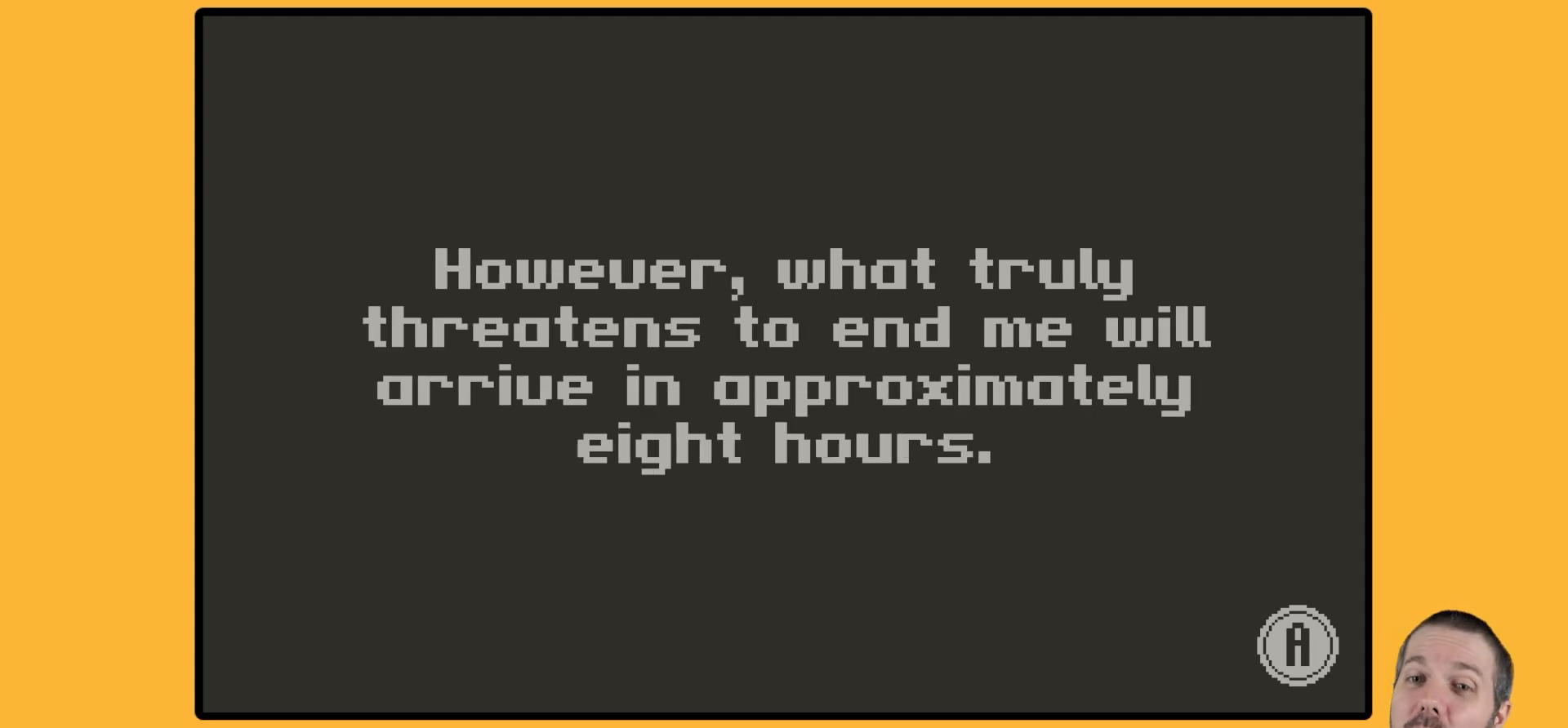
{"buttons": ["A"], "events": []}
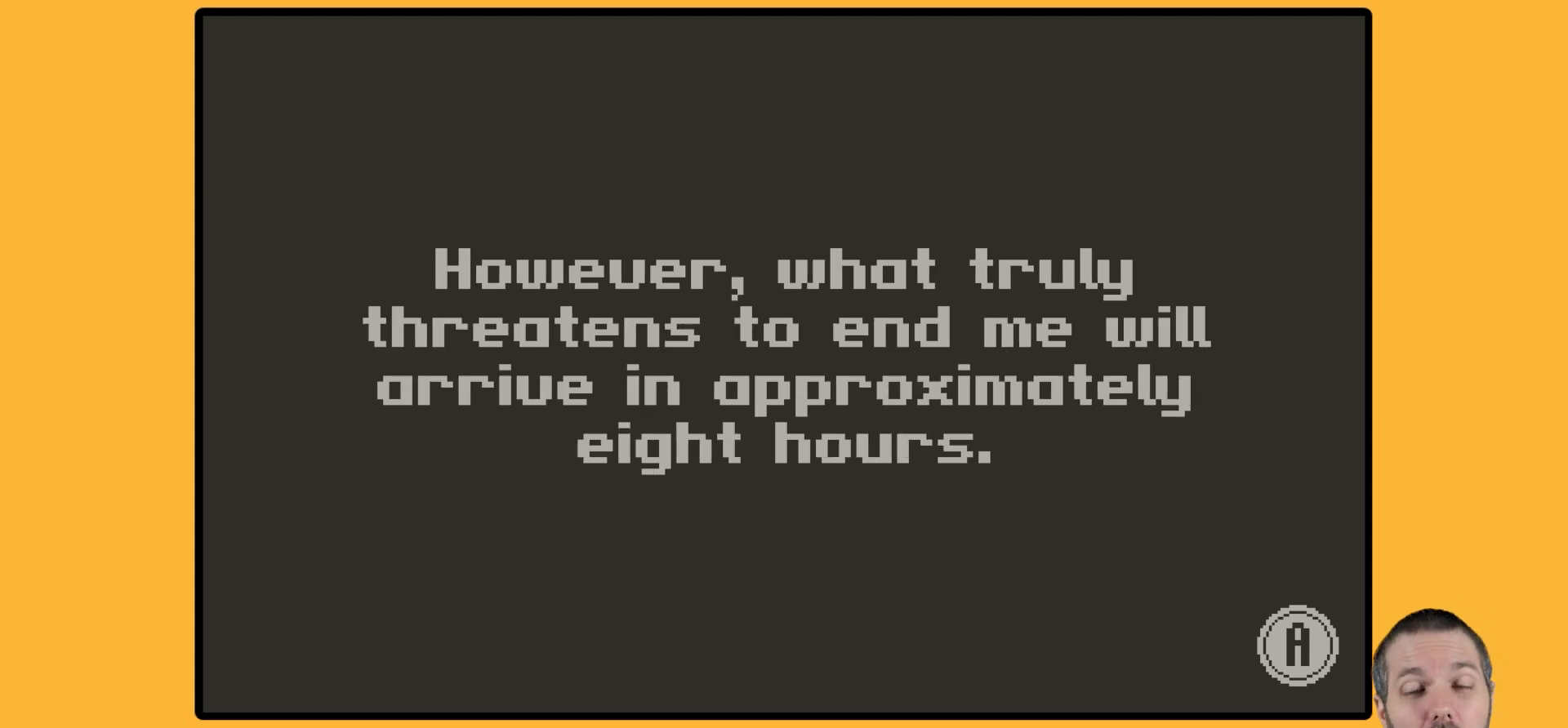
{"buttons": ["A"], "events": []}
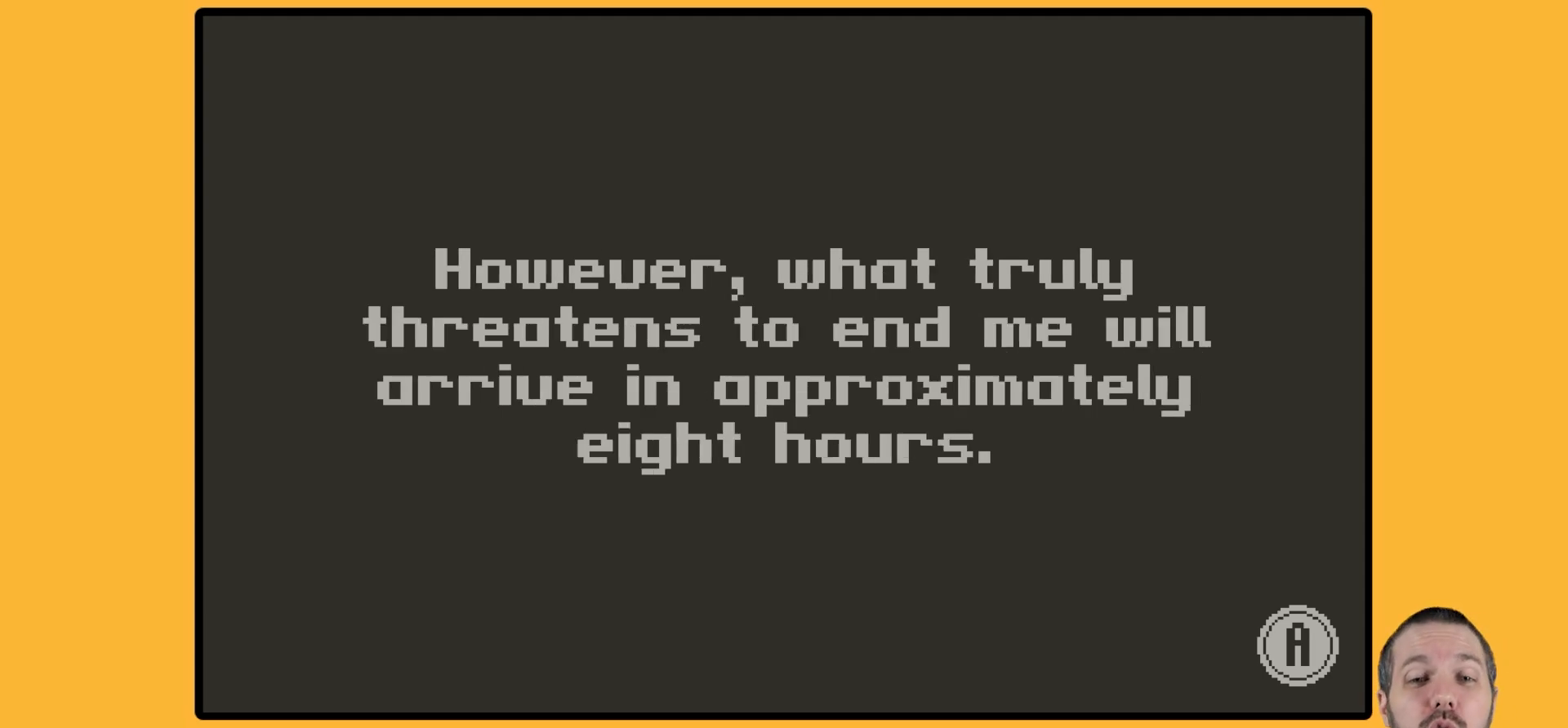
{"buttons": ["A"], "events": []}
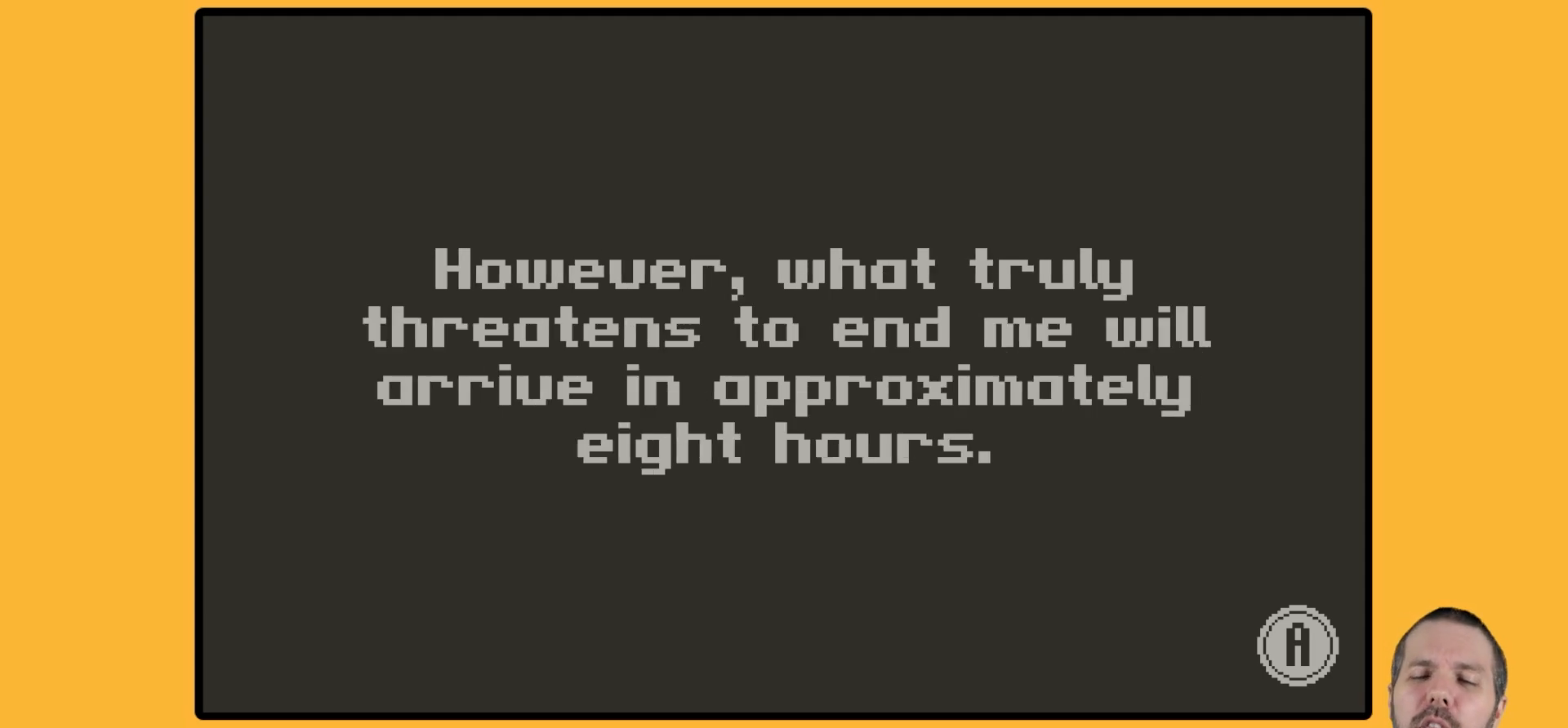
{"buttons": ["A"], "events": []}
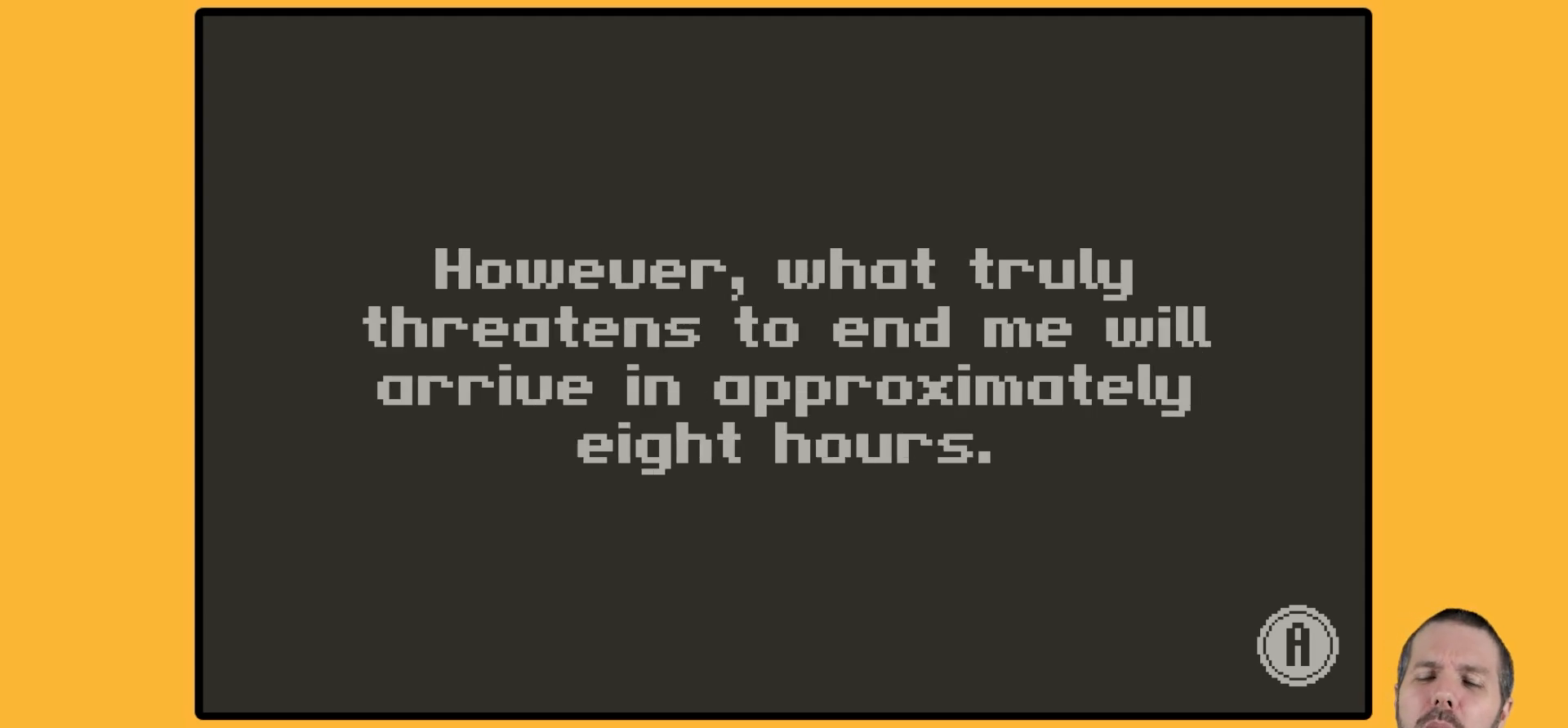
{"buttons": ["A"], "events": []}
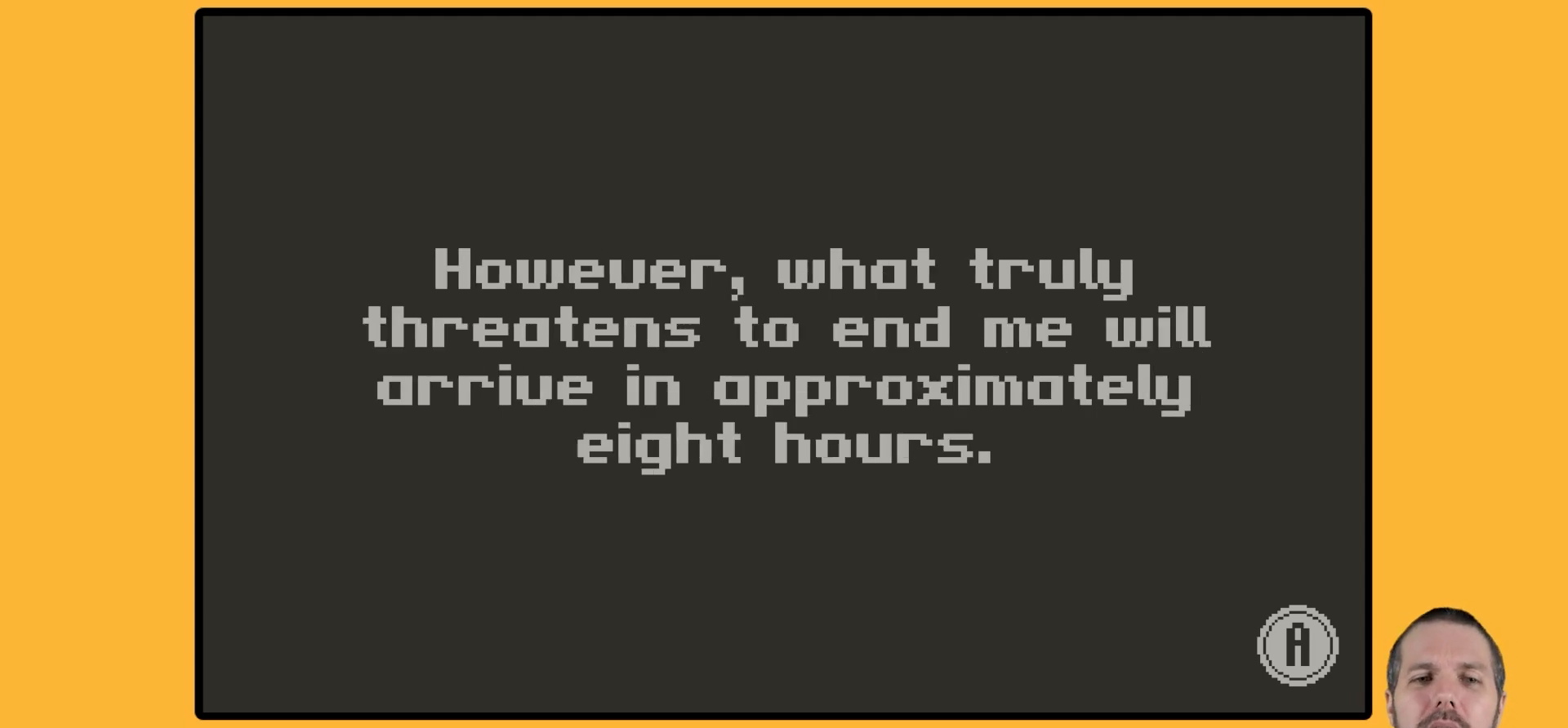
{"buttons": ["A"], "events": []}
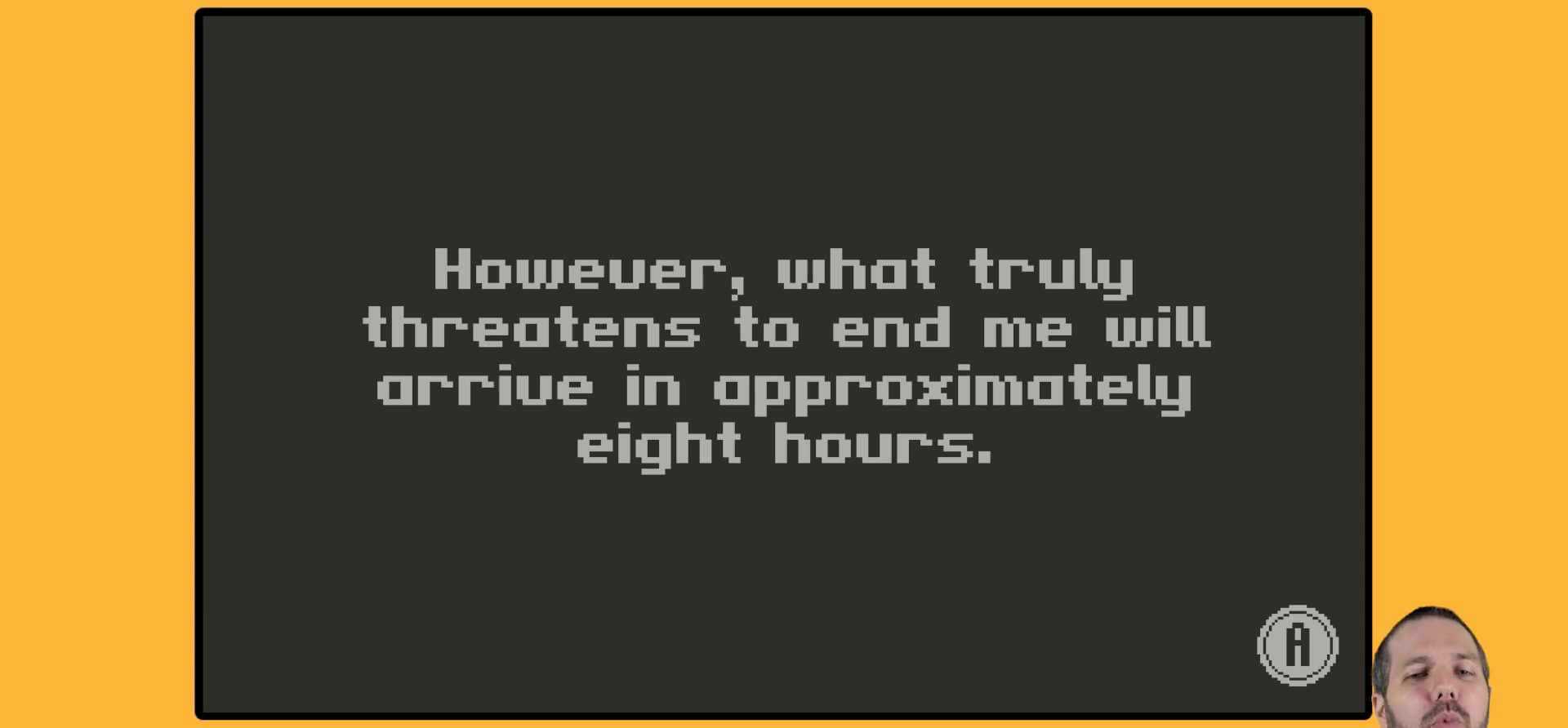
{"buttons": ["A"], "events": []}
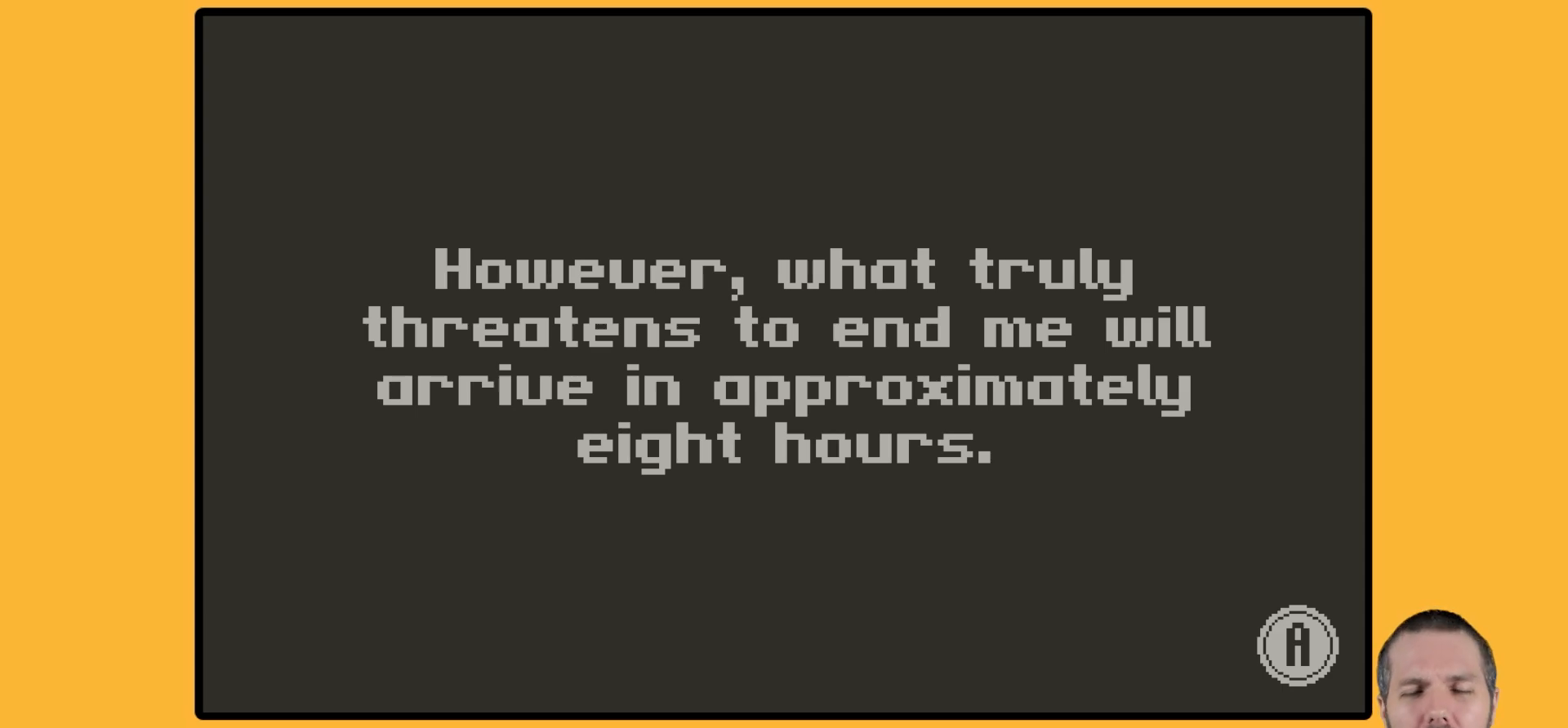
{"buttons": ["A"], "events": []}
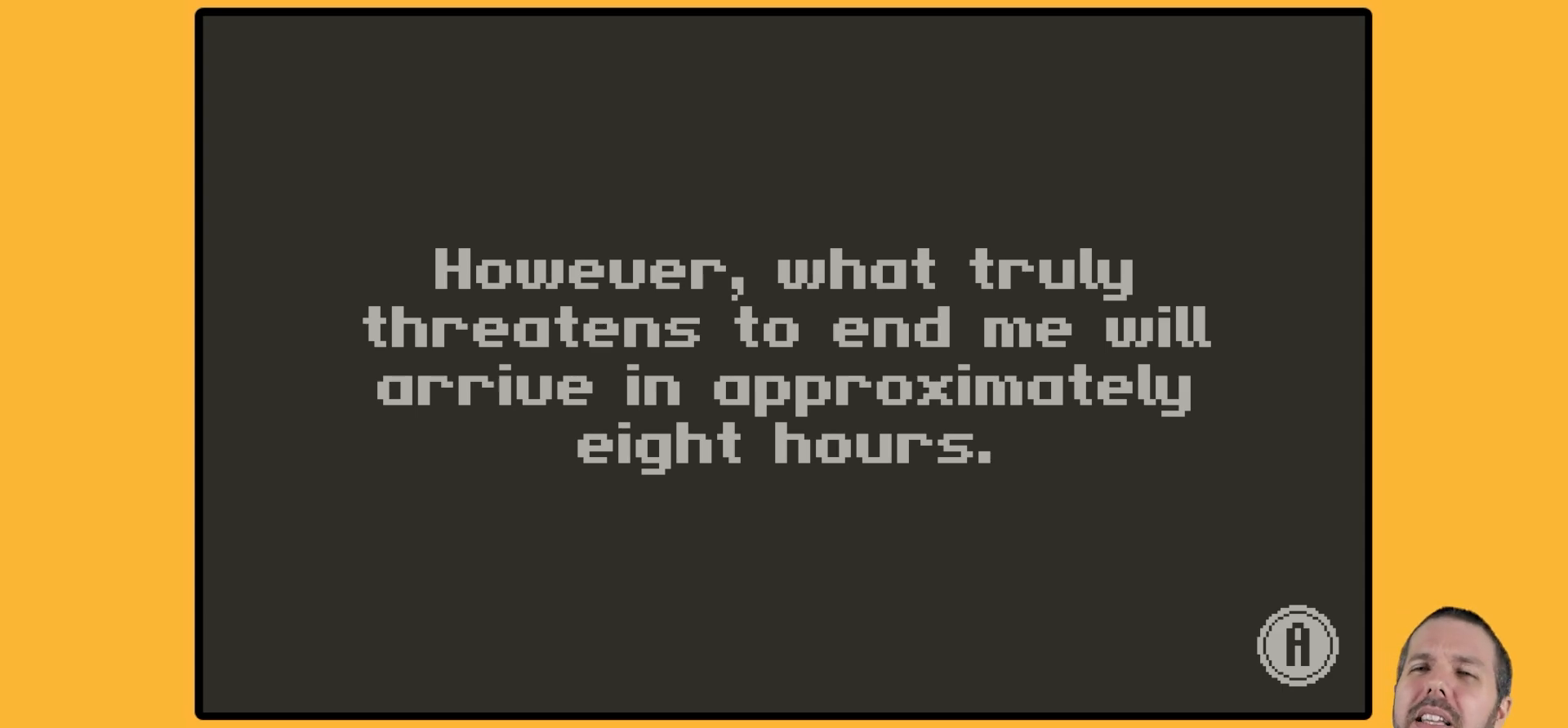
{"buttons": ["A"], "events": []}
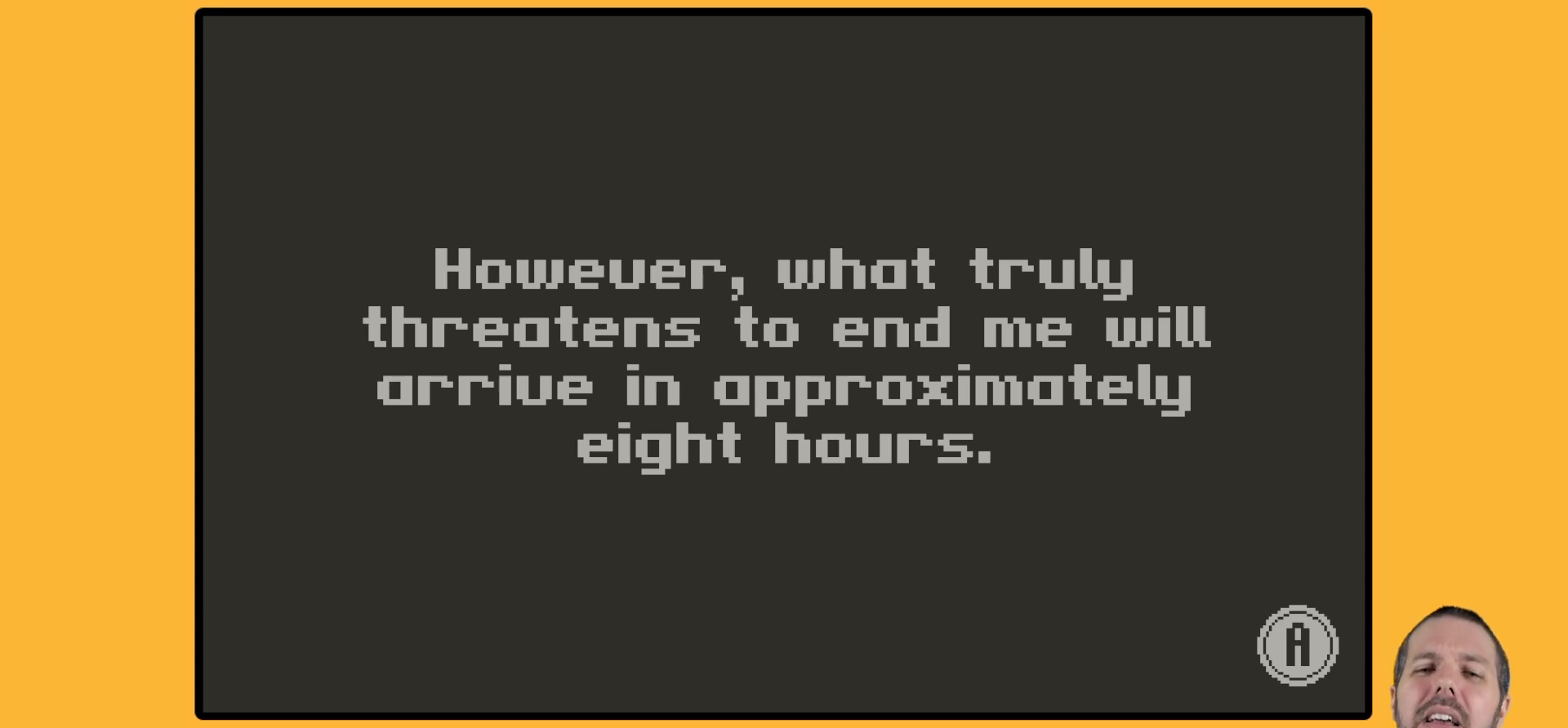
{"buttons": ["A"], "events": []}
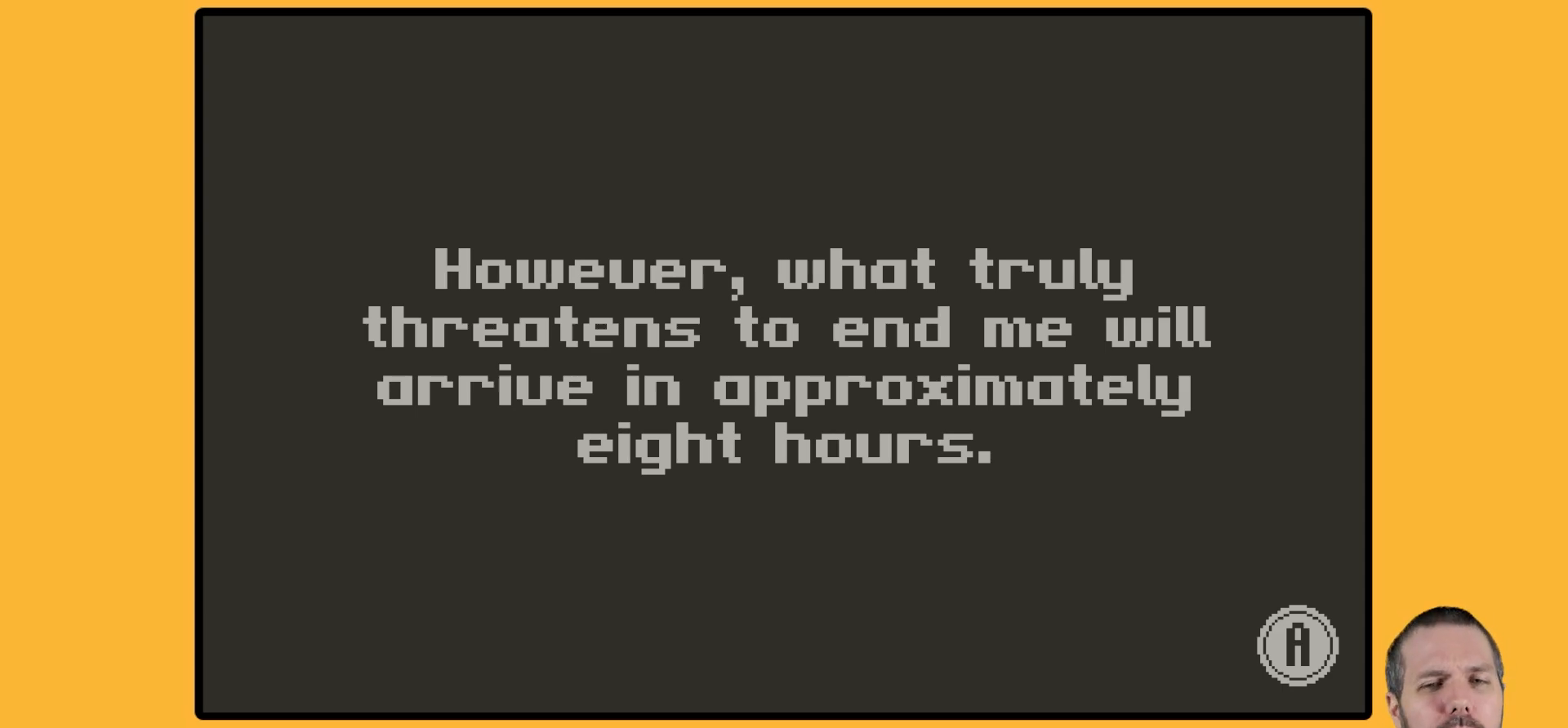
{"buttons": ["A"], "events": []}
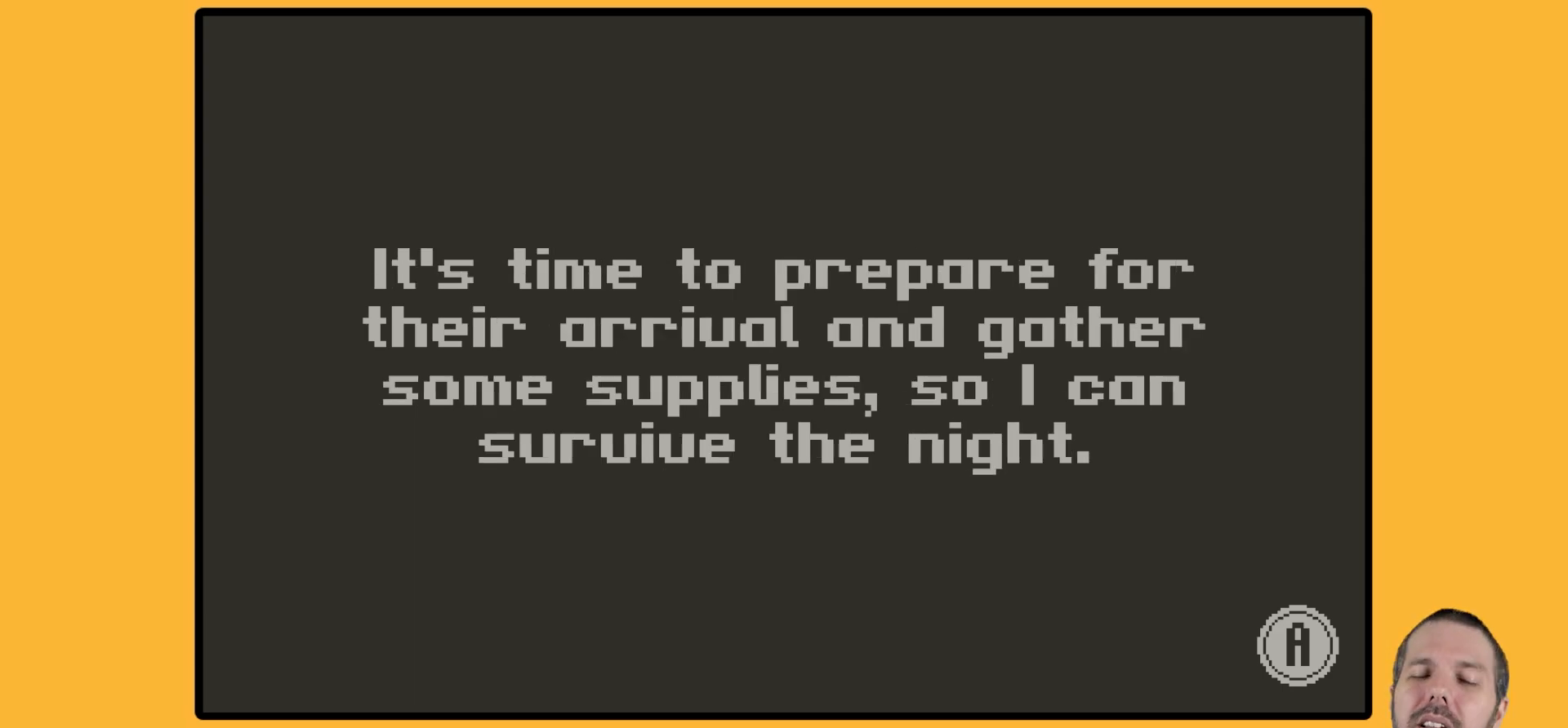
{"buttons": ["A"], "events": []}
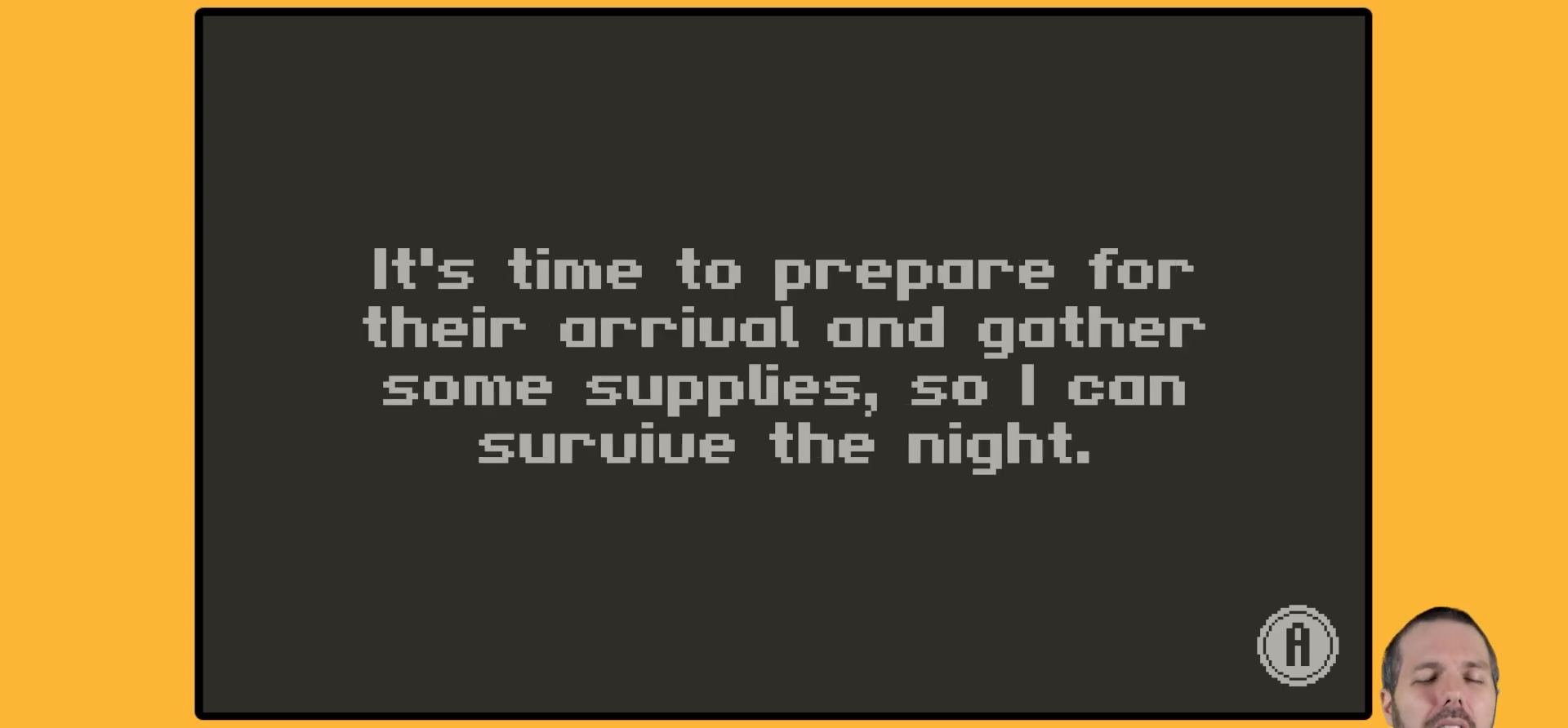
{"buttons": ["A"], "events": []}
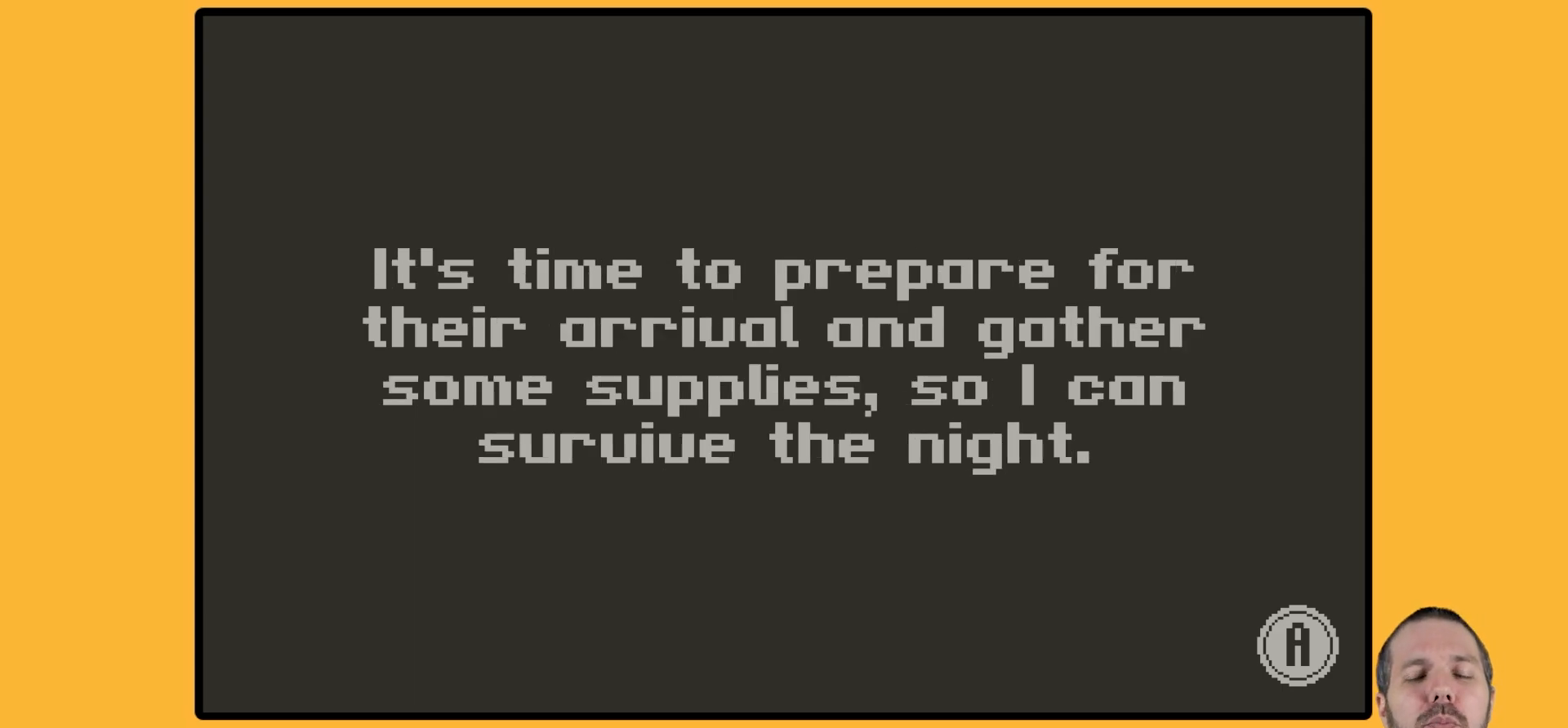
{"buttons": ["A"], "events": []}
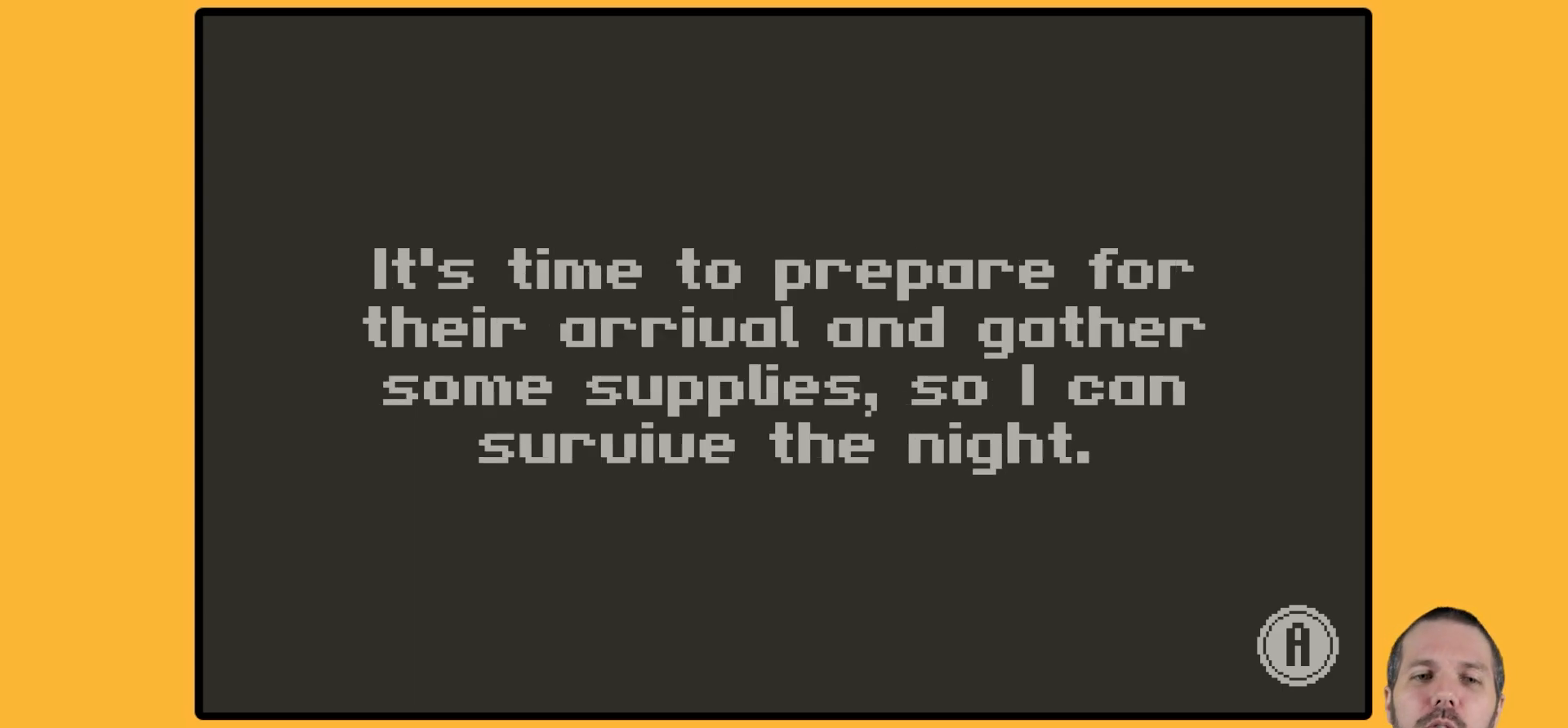
{"buttons": ["A"], "events": []}